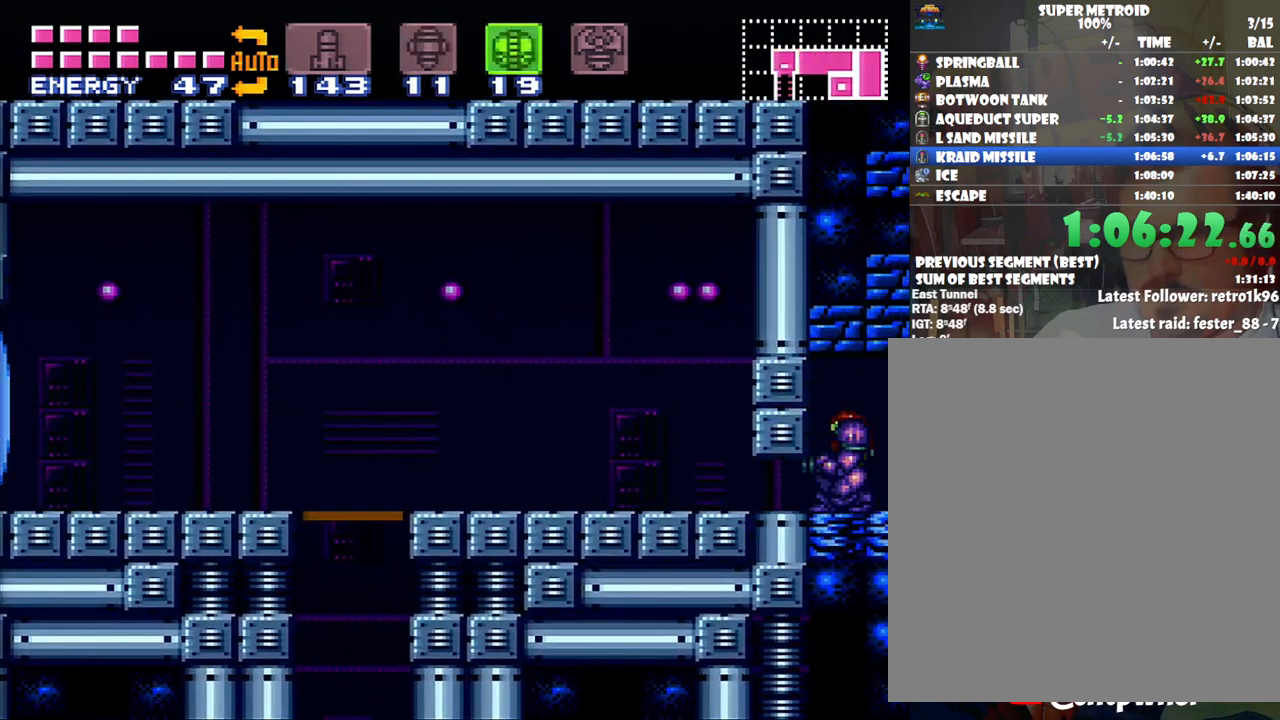
Gameplay with a controller (Nintendo layout); each line is a JSON object with the inputs held at the frame after it. "events" lists button and stick changes between this image and that frame as [ms after this image, input, new state], when the widget could be followed in between. Not read: L3 R3.
{"buttons": ["A", "DPAD_RIGHT"], "events": [[67, "DPAD_RIGHT", "up"], [267, "DPAD_UP", "down"], [417, "DPAD_UP", "up"], [500, "DPAD_RIGHT", "down"]]}
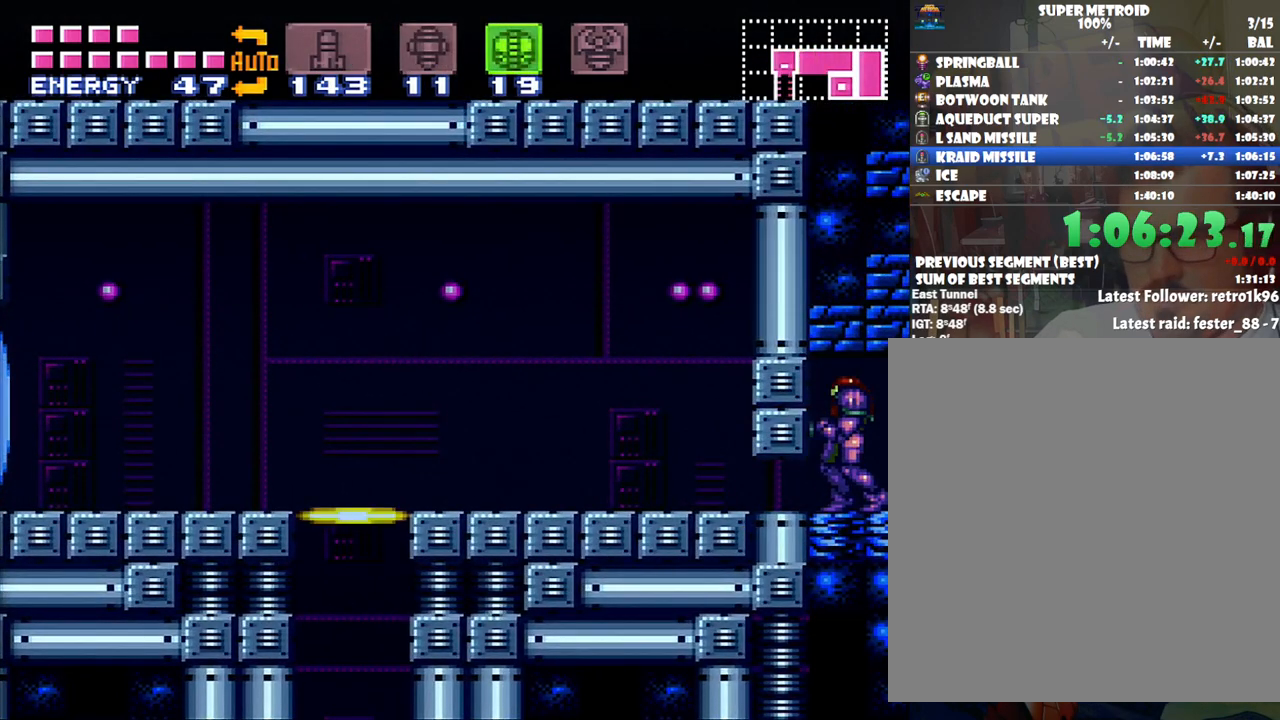
{"buttons": ["A", "B", "DPAD_RIGHT"], "events": [[383, "B", "down"]]}
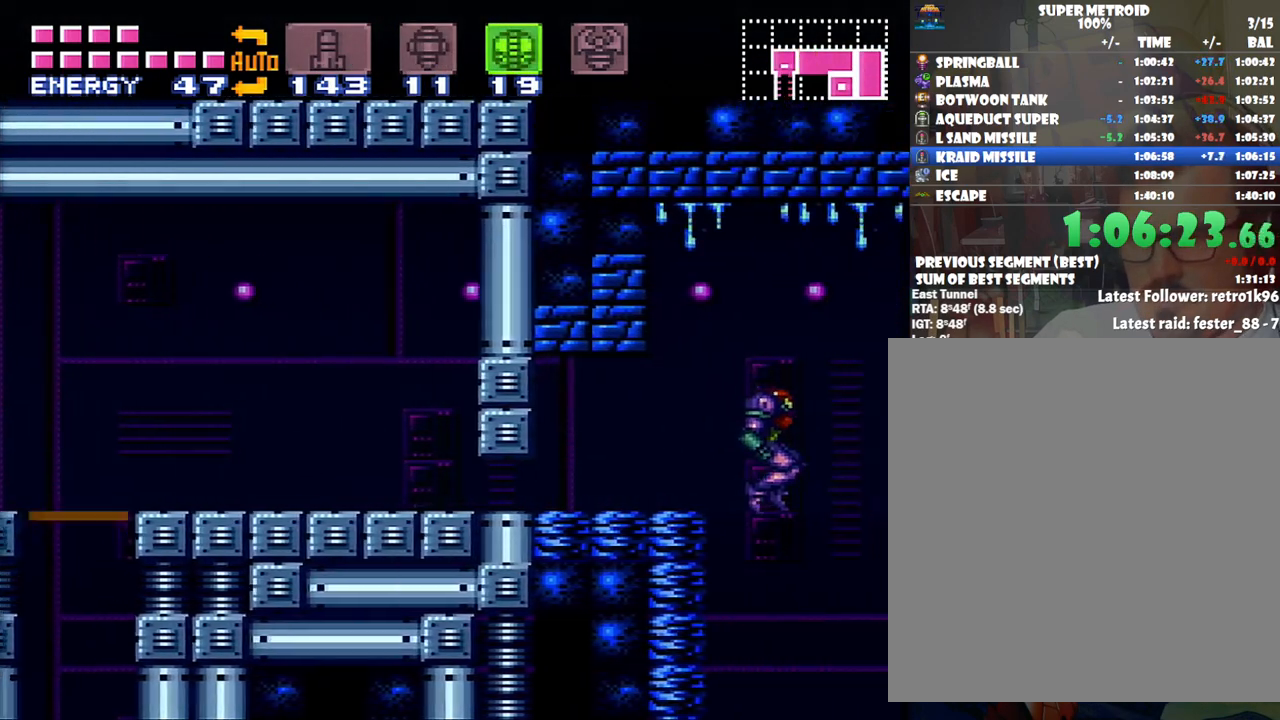
{"buttons": [], "events": [[150, "B", "up"], [233, "A", "up"], [417, "DPAD_RIGHT", "up"]]}
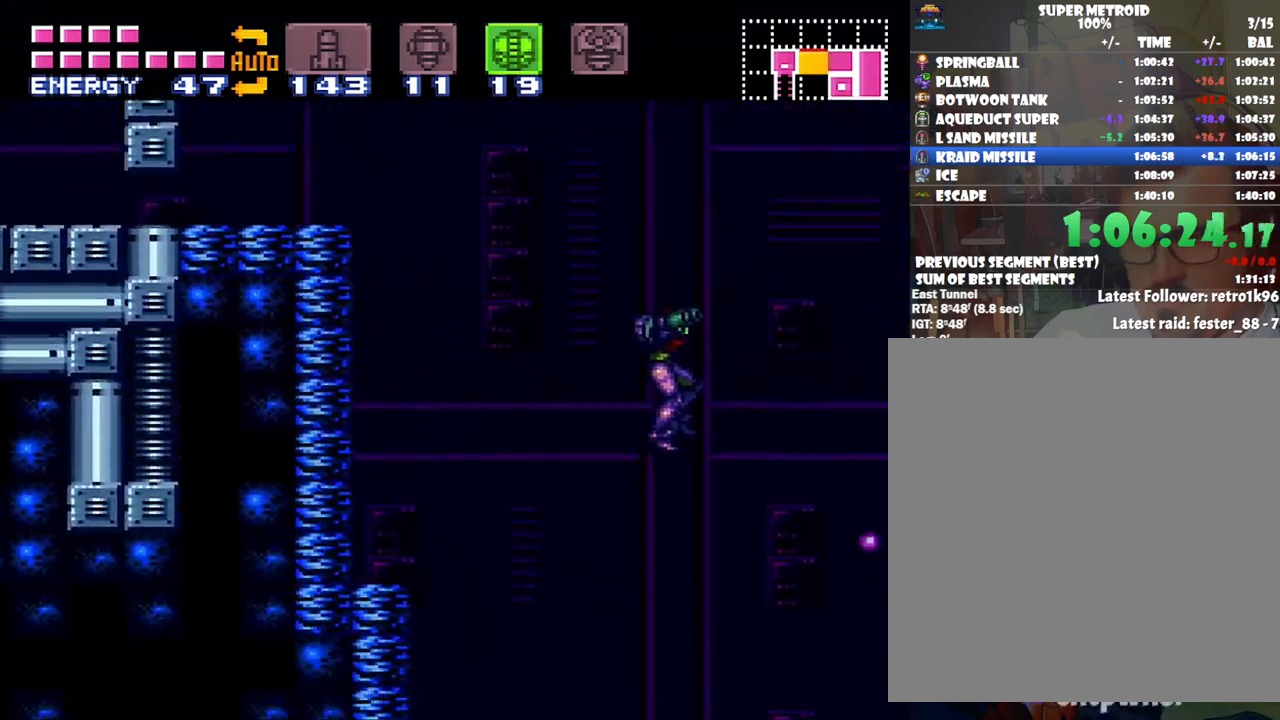
{"buttons": ["A", "B"], "events": [[350, "A", "down"], [450, "B", "down"]]}
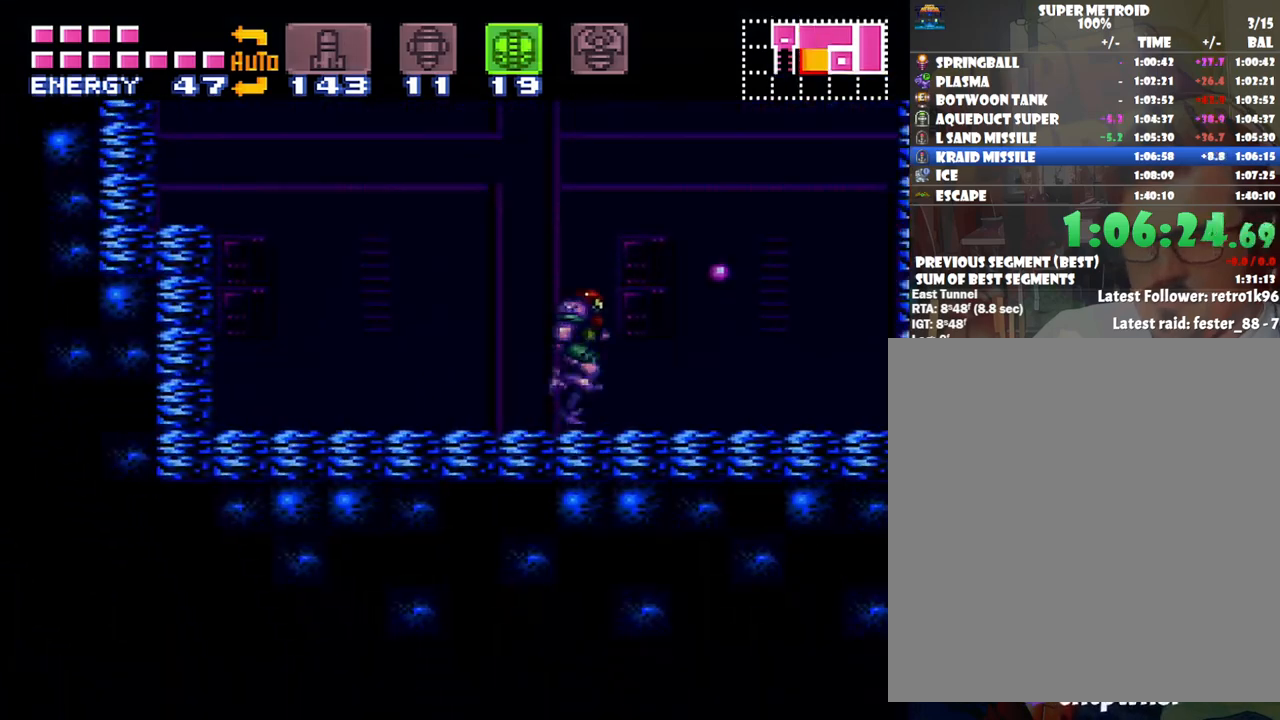
{"buttons": ["A", "B", "DPAD_RIGHT"], "events": [[167, "DPAD_RIGHT", "down"]]}
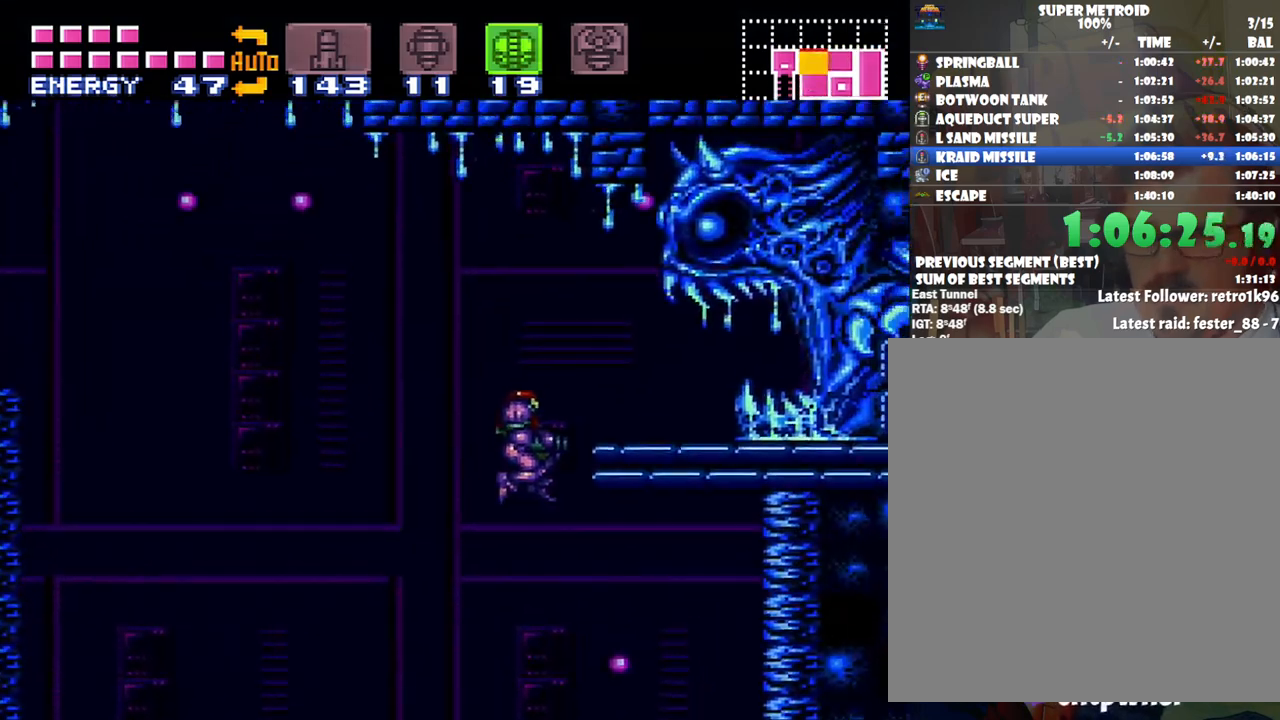
{"buttons": ["A", "DPAD_RIGHT"], "events": [[317, "B", "up"]]}
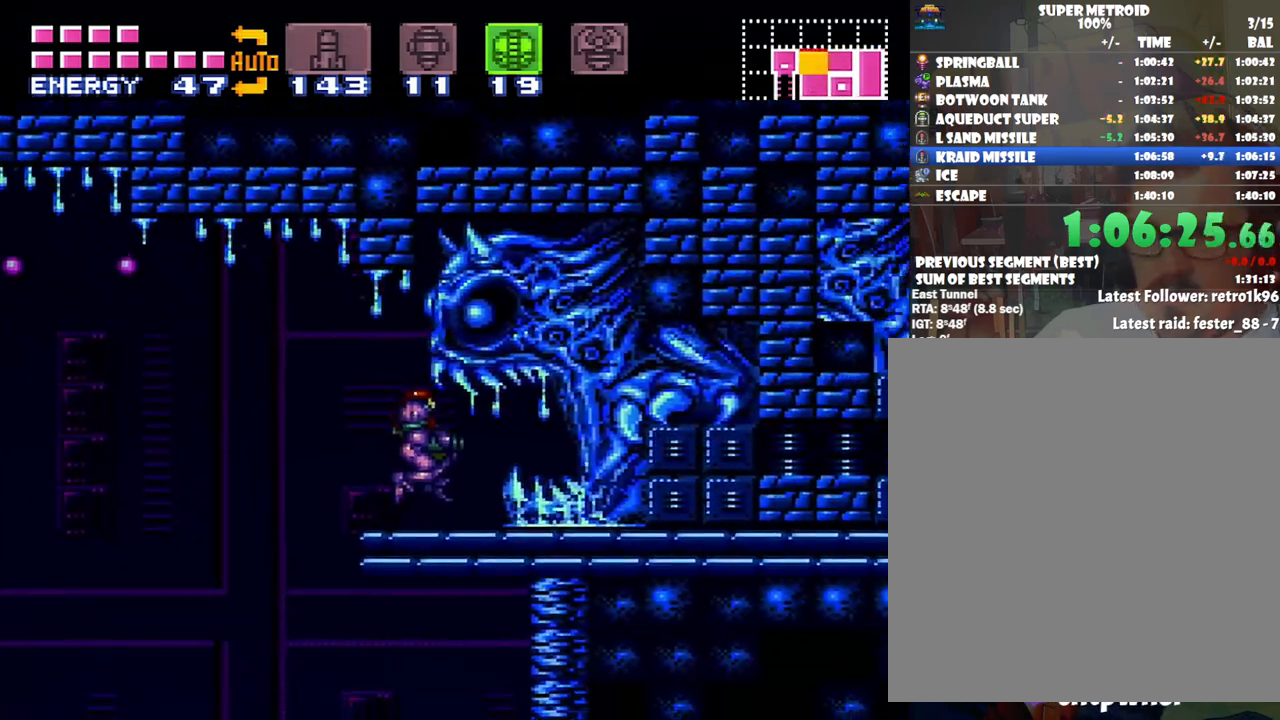
{"buttons": ["A", "DPAD_RIGHT"], "events": [[100, "Y", "down"], [250, "Y", "up"]]}
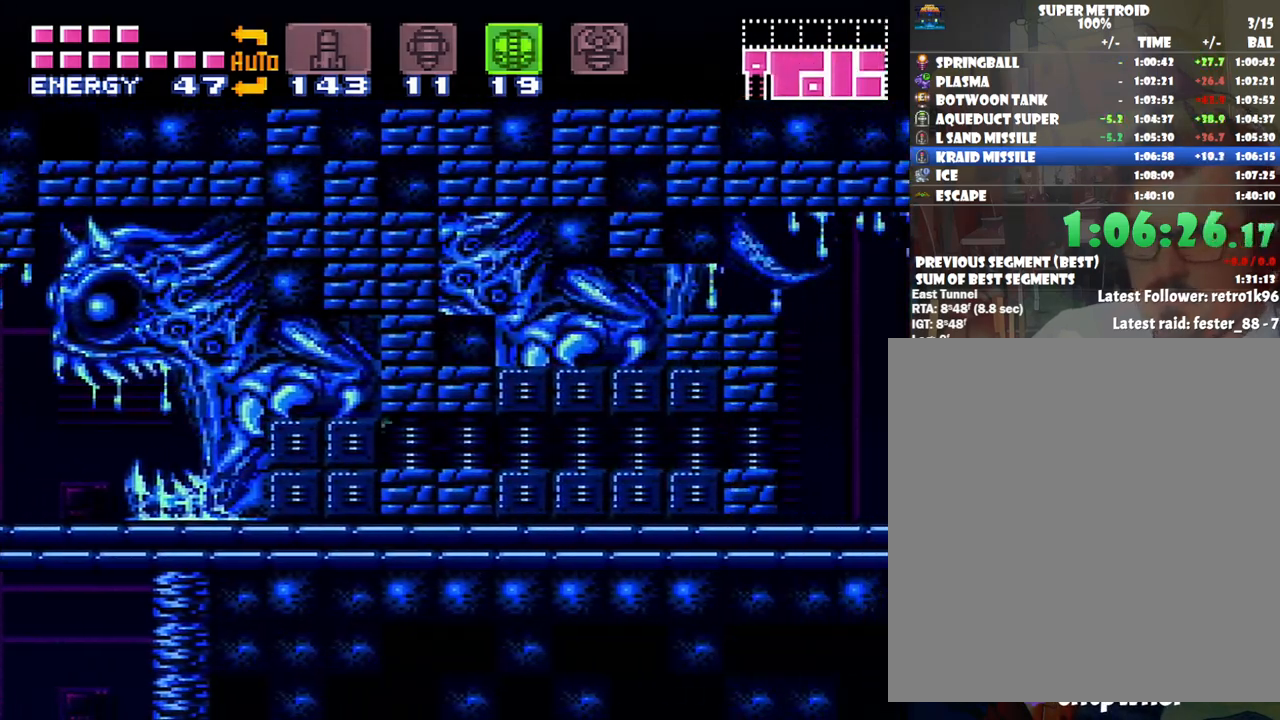
{"buttons": ["A", "B", "DPAD_RIGHT"], "events": [[417, "B", "down"]]}
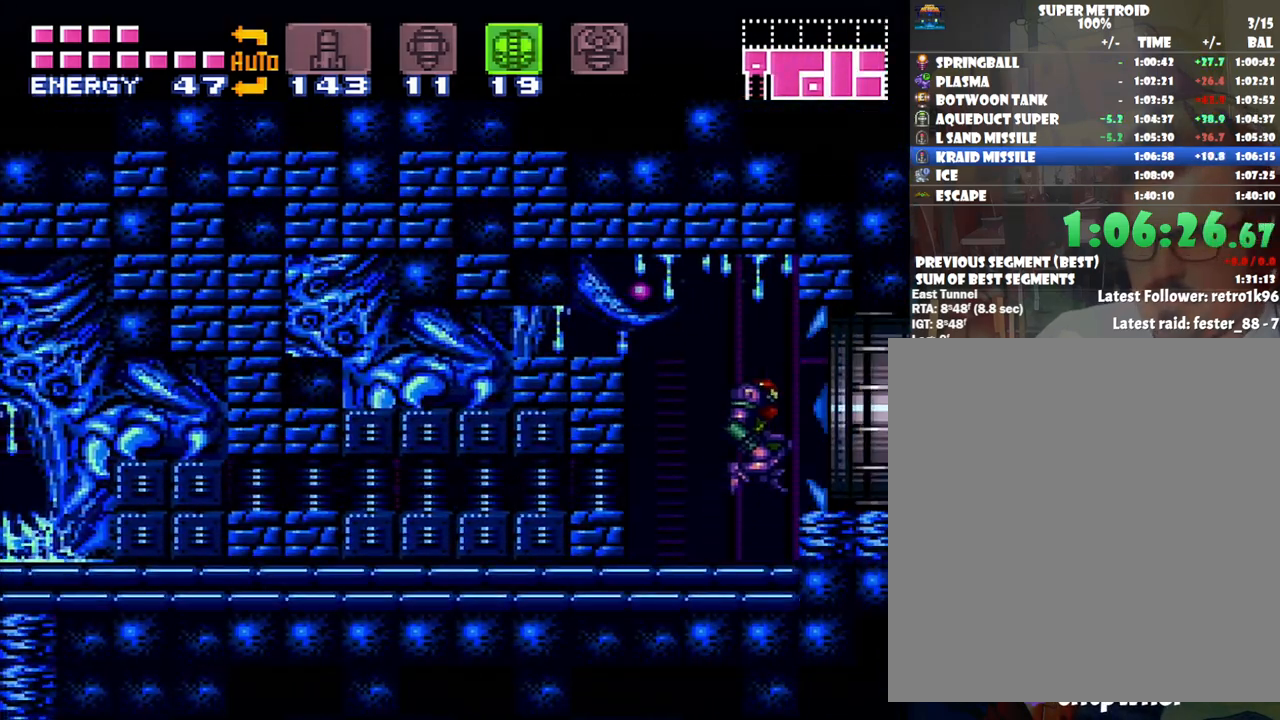
{"buttons": ["A", "DPAD_LEFT"], "events": [[67, "B", "up"], [283, "DPAD_RIGHT", "up"], [383, "DPAD_LEFT", "down"]]}
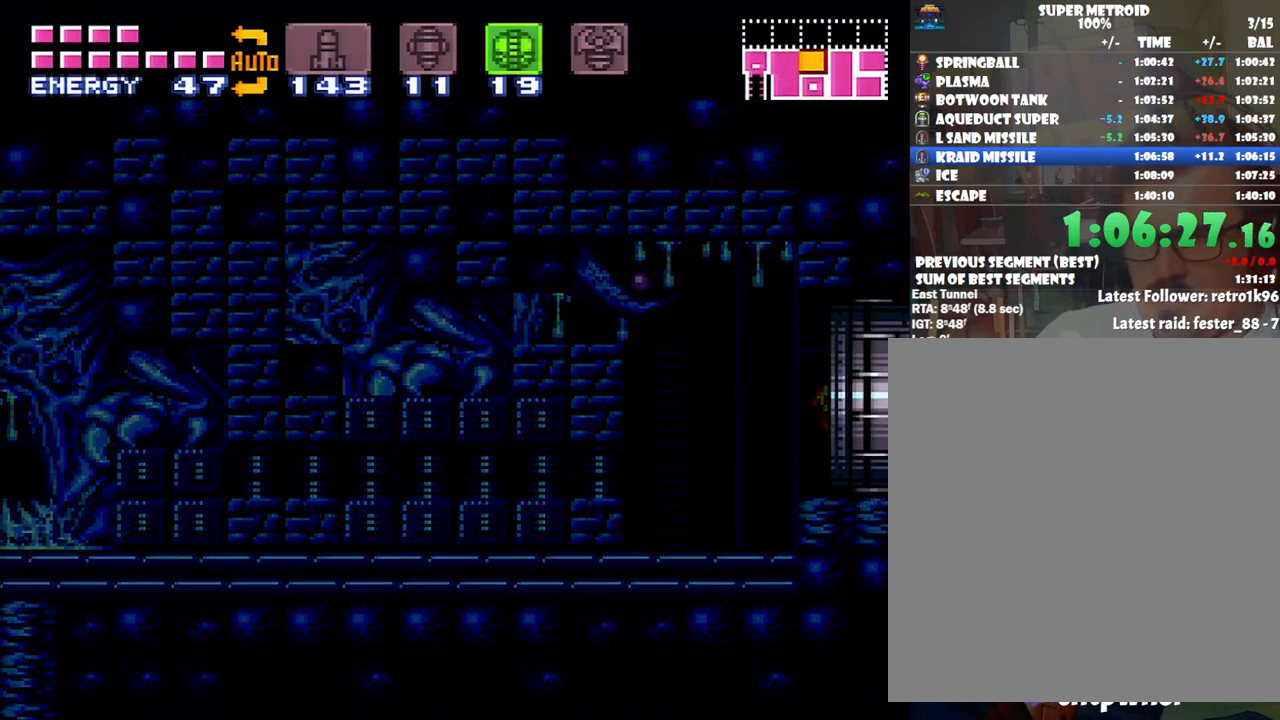
{"buttons": ["Y", "DPAD_DOWN", "DPAD_LEFT"], "events": [[83, "A", "up"], [83, "DPAD_DOWN", "down"], [300, "Y", "down"]]}
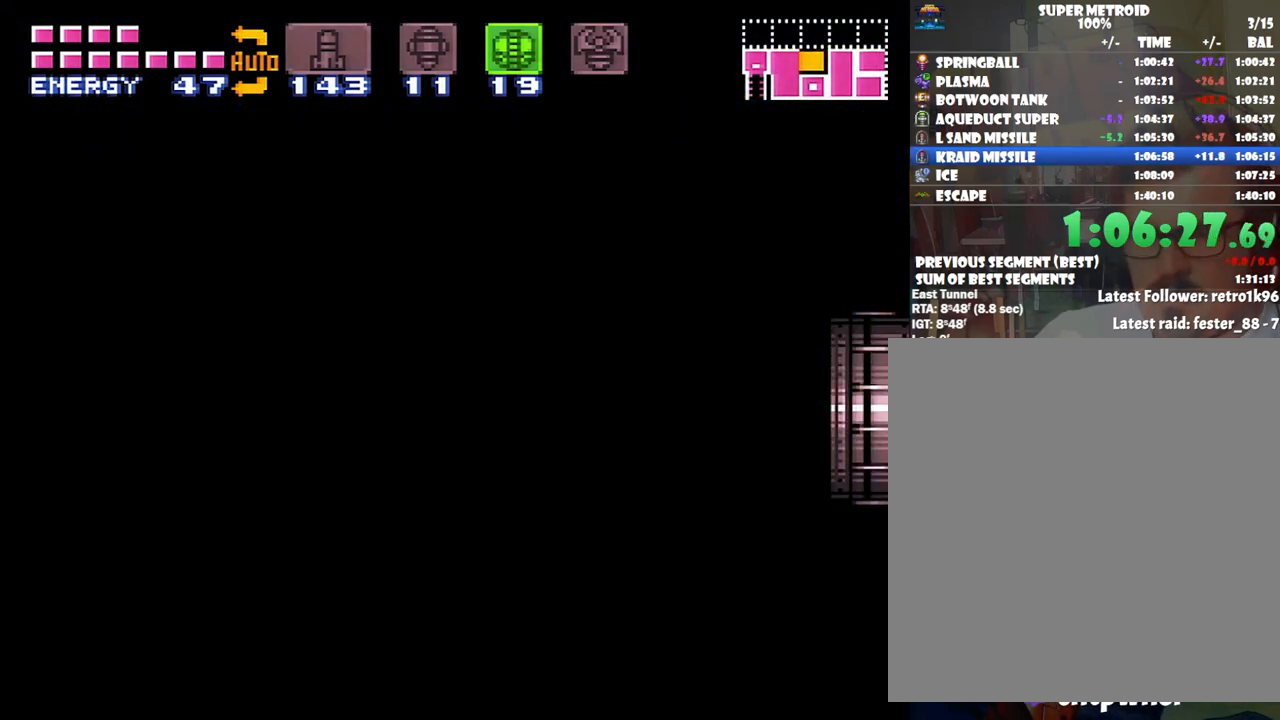
{"buttons": ["Y", "DPAD_DOWN", "DPAD_LEFT"], "events": [[17, "Y", "up"], [450, "Y", "down"]]}
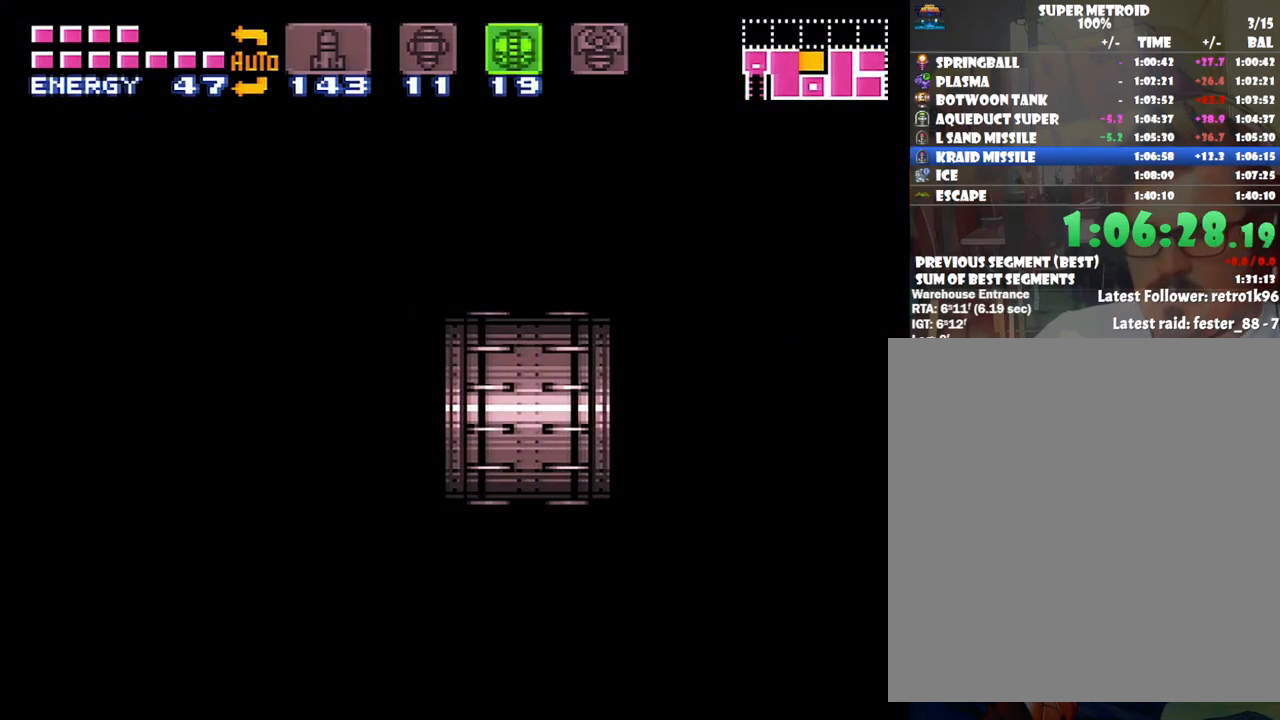
{"buttons": ["DPAD_DOWN", "DPAD_LEFT"], "events": [[83, "Y", "up"]]}
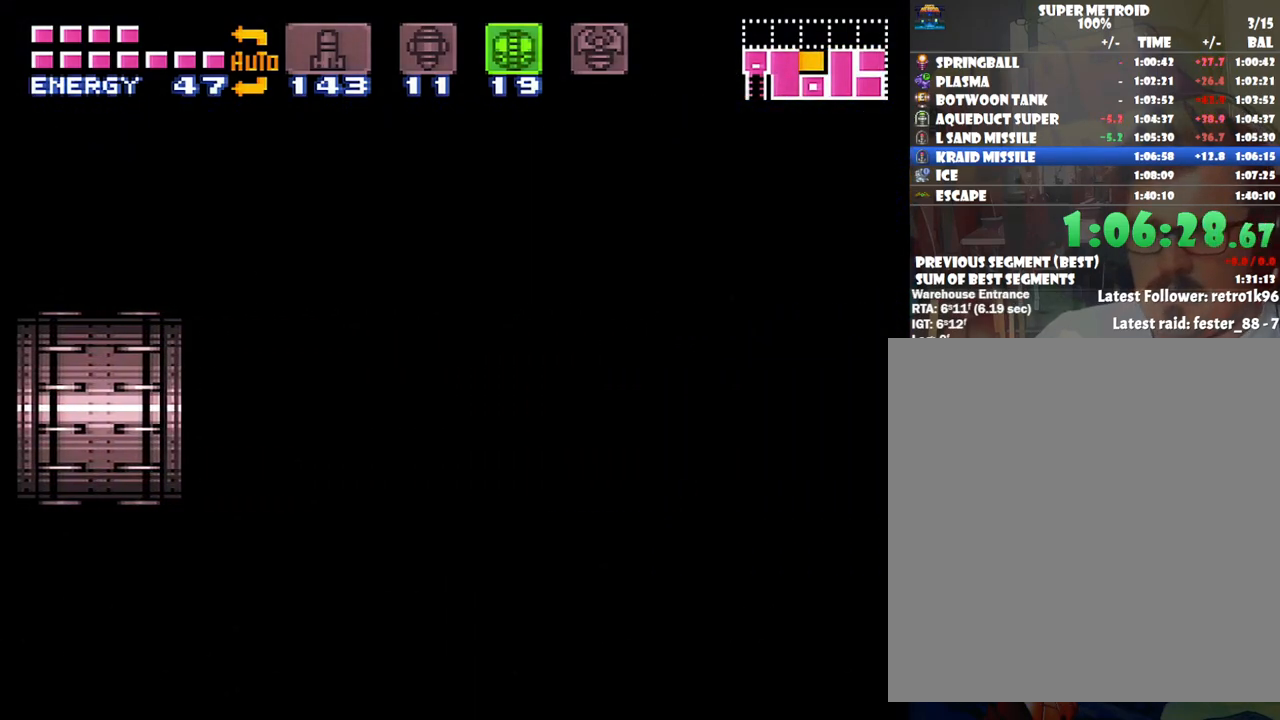
{"buttons": ["DPAD_DOWN", "DPAD_LEFT"], "events": []}
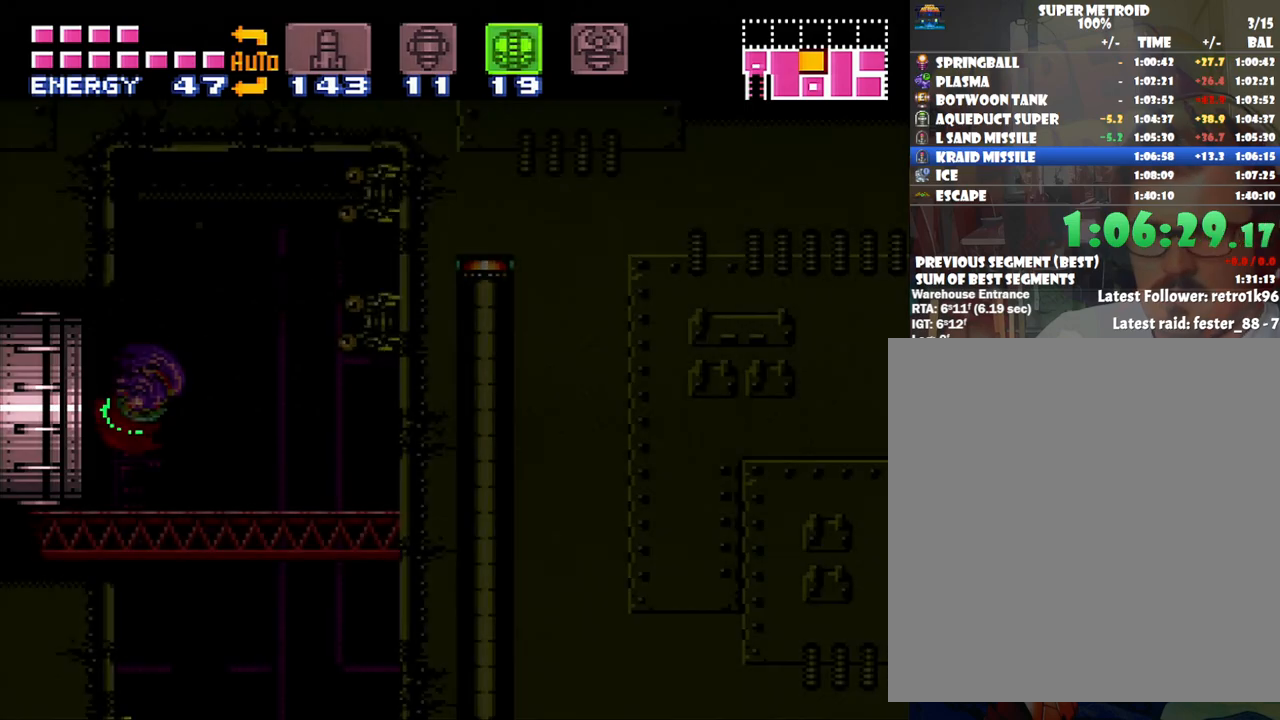
{"buttons": ["DPAD_DOWN", "DPAD_LEFT"], "events": [[383, "Y", "down"], [500, "Y", "up"]]}
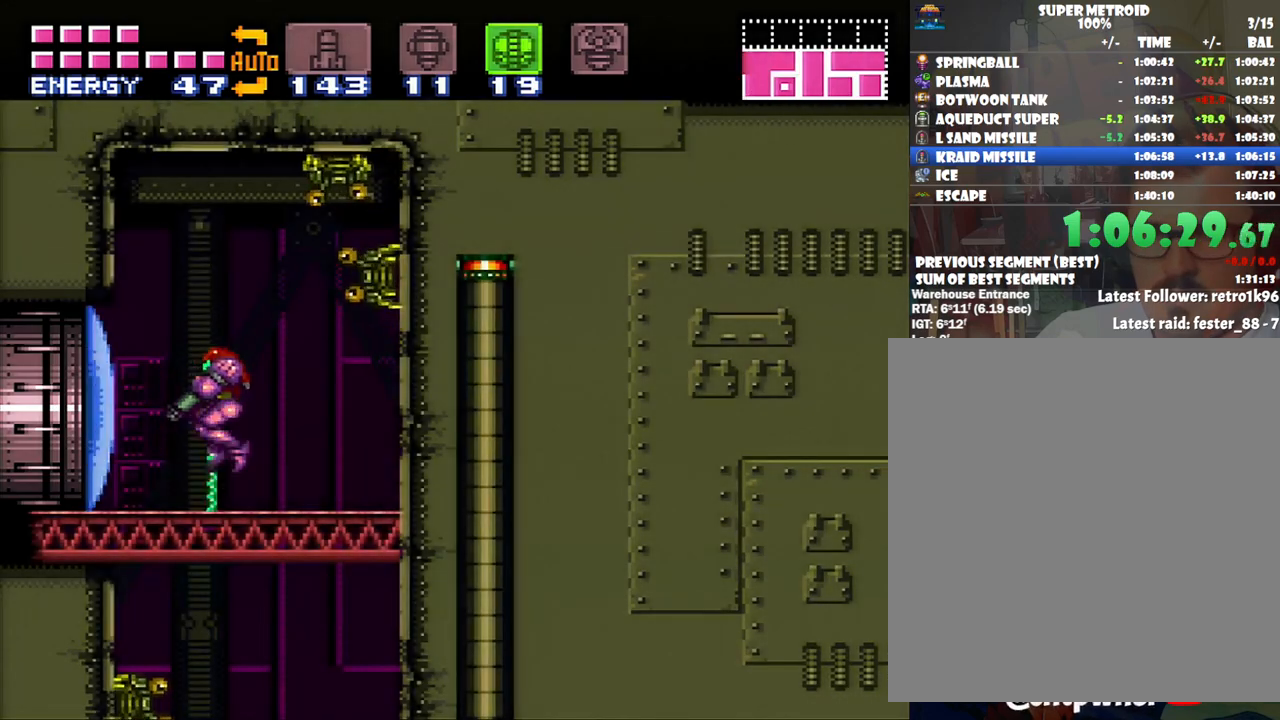
{"buttons": ["Y", "DPAD_DOWN"], "events": [[133, "DPAD_DOWN", "up"], [283, "DPAD_DOWN", "down"], [317, "DPAD_LEFT", "up"], [483, "Y", "down"]]}
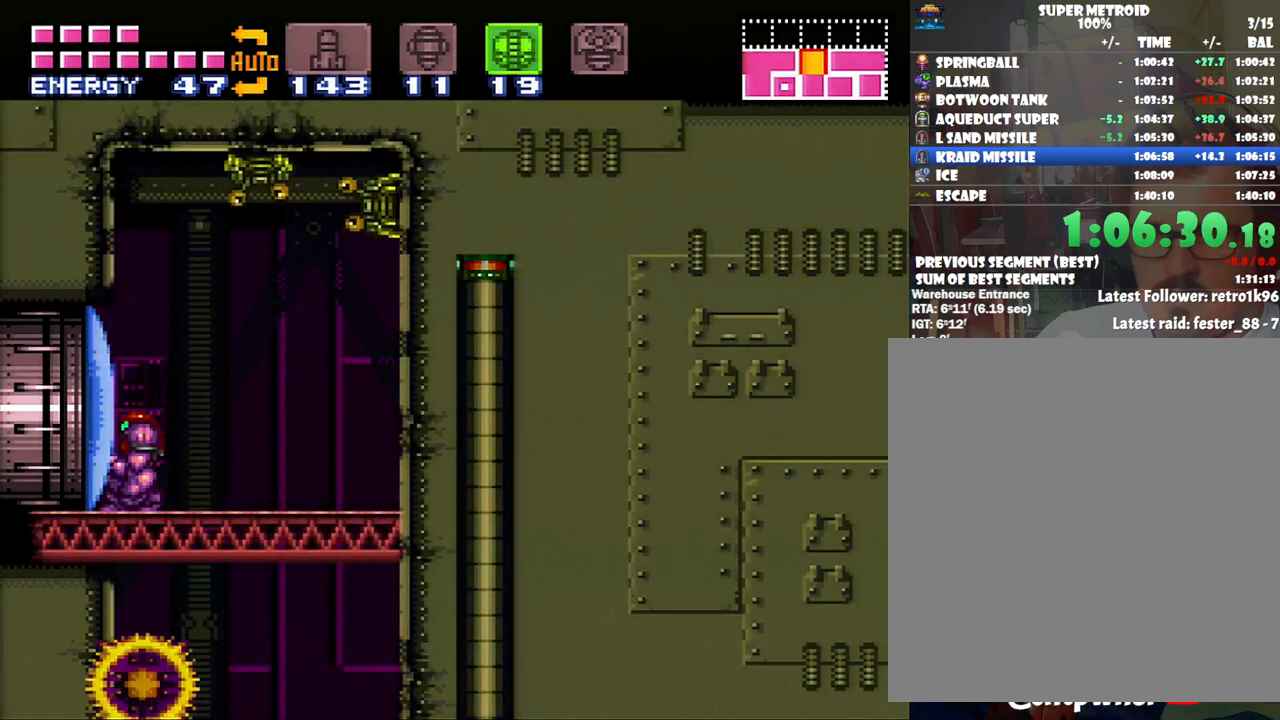
{"buttons": ["DPAD_DOWN"], "events": [[100, "Y", "up"], [133, "DPAD_DOWN", "up"], [200, "B", "down"], [317, "B", "up"], [383, "DPAD_DOWN", "down"], [383, "Y", "down"], [450, "Y", "up"]]}
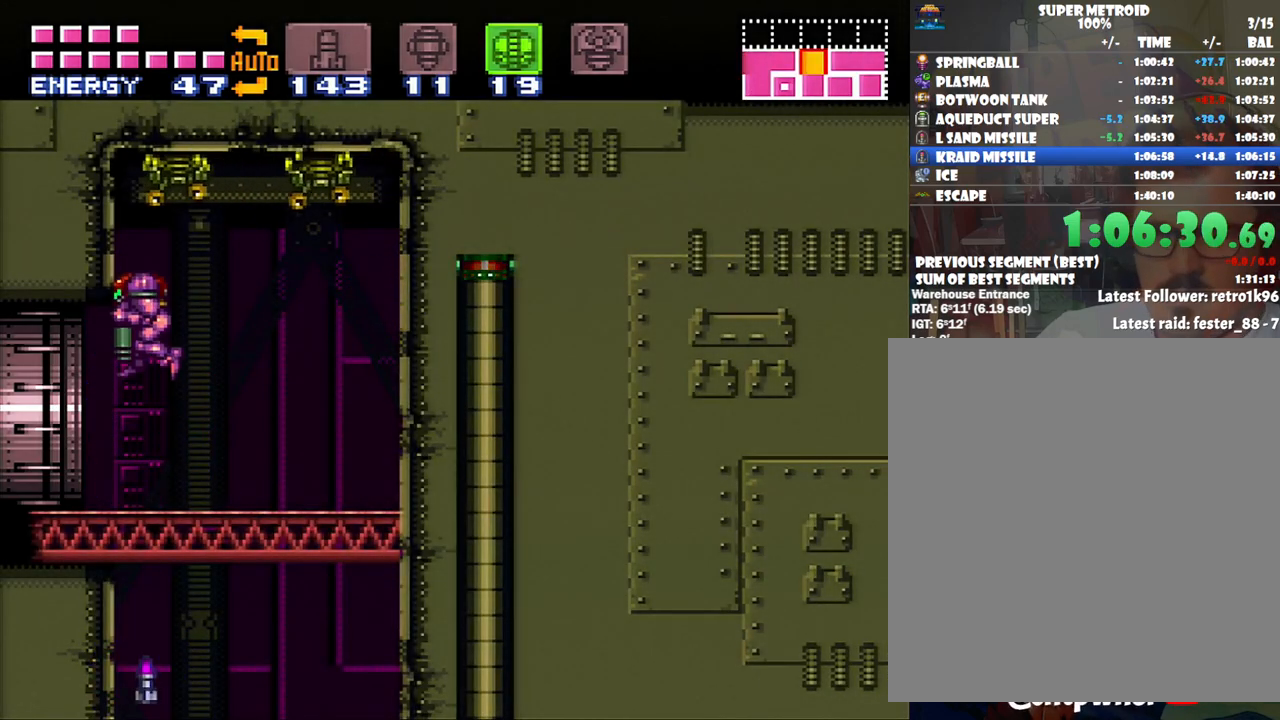
{"buttons": ["Y", "DPAD_DOWN"], "events": [[17, "Y", "down"], [100, "Y", "up"], [500, "Y", "down"]]}
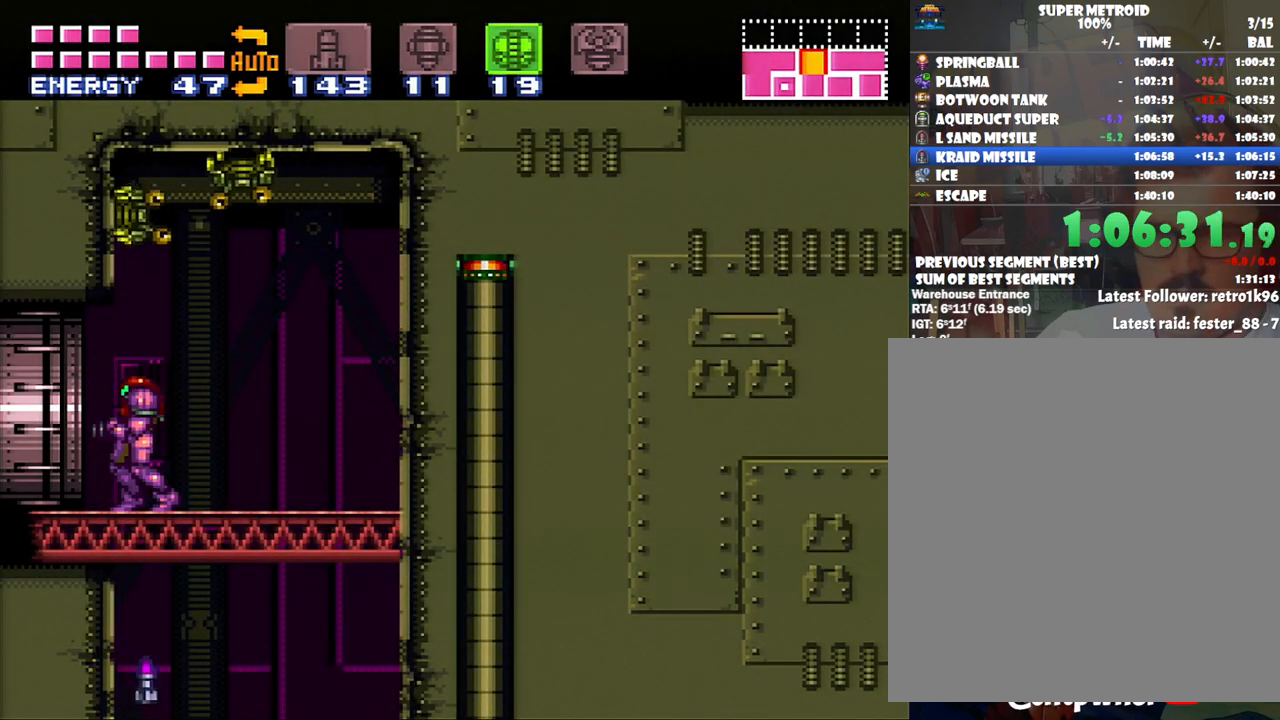
{"buttons": ["Y", "DPAD_DOWN"], "events": [[117, "Y", "up"], [133, "DPAD_DOWN", "up"], [300, "B", "down"], [300, "DPAD_DOWN", "down"], [400, "B", "up"], [483, "Y", "down"]]}
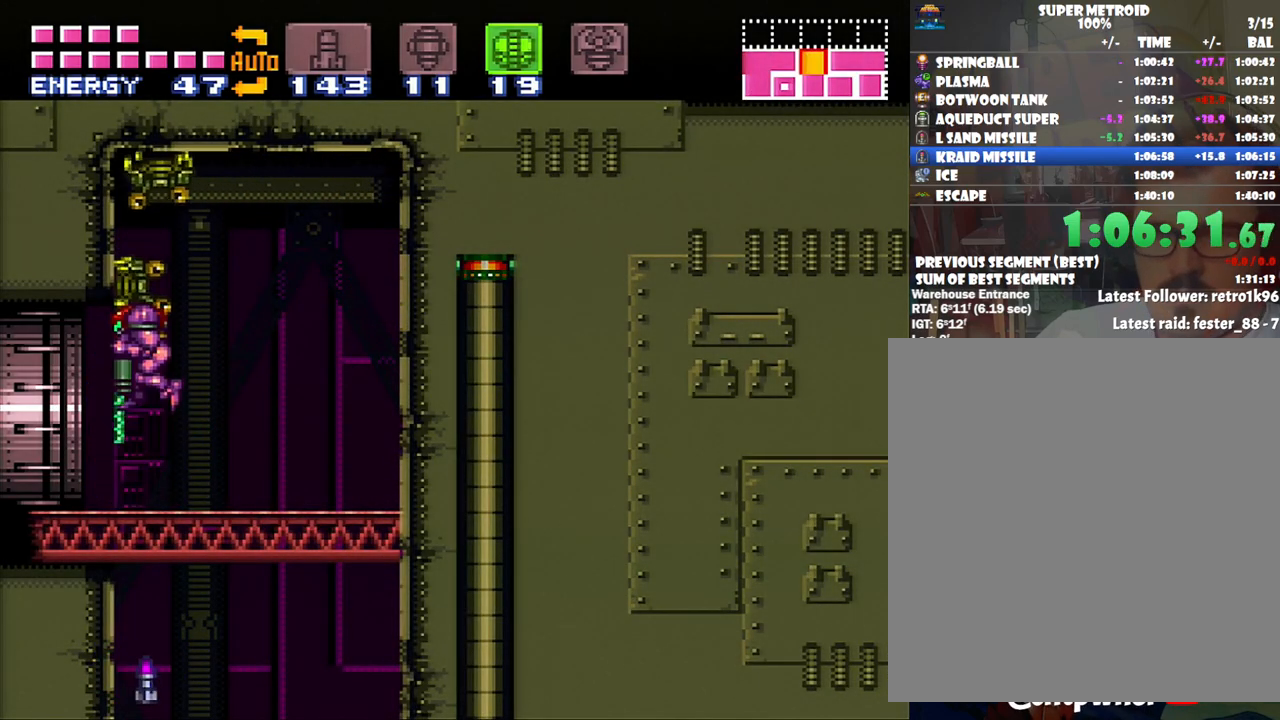
{"buttons": ["A", "DPAD_DOWN"], "events": [[50, "Y", "up"], [133, "Y", "down"], [200, "Y", "up"], [467, "A", "down"]]}
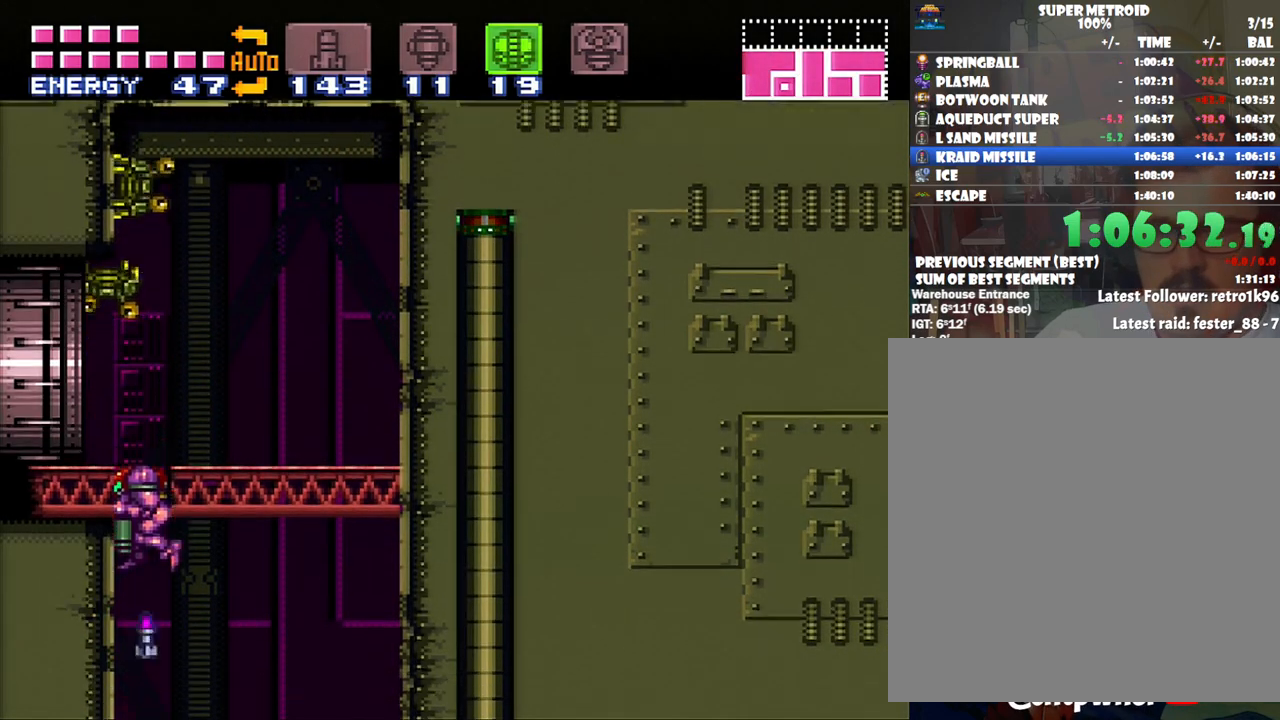
{"buttons": ["A", "DPAD_RIGHT"], "events": [[17, "DPAD_DOWN", "up"], [67, "DPAD_RIGHT", "down"], [250, "DPAD_UP", "down"], [317, "DPAD_UP", "up"]]}
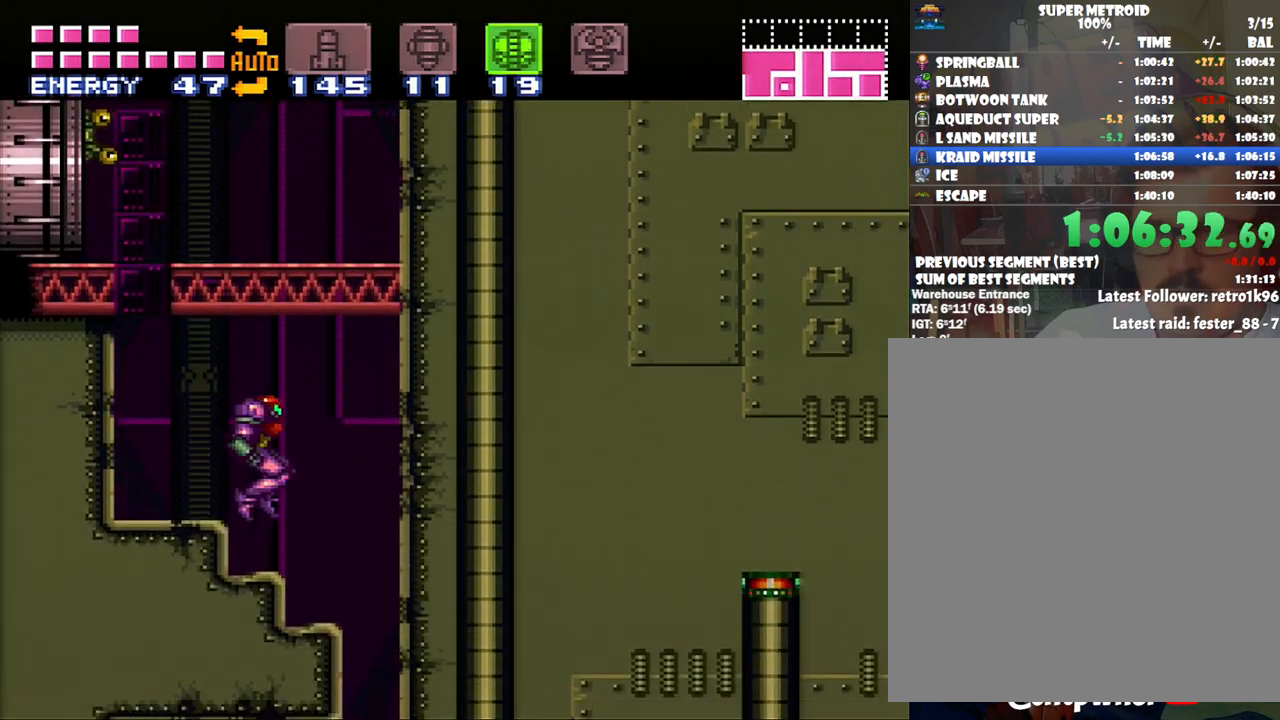
{"buttons": ["A", "DPAD_RIGHT"], "events": []}
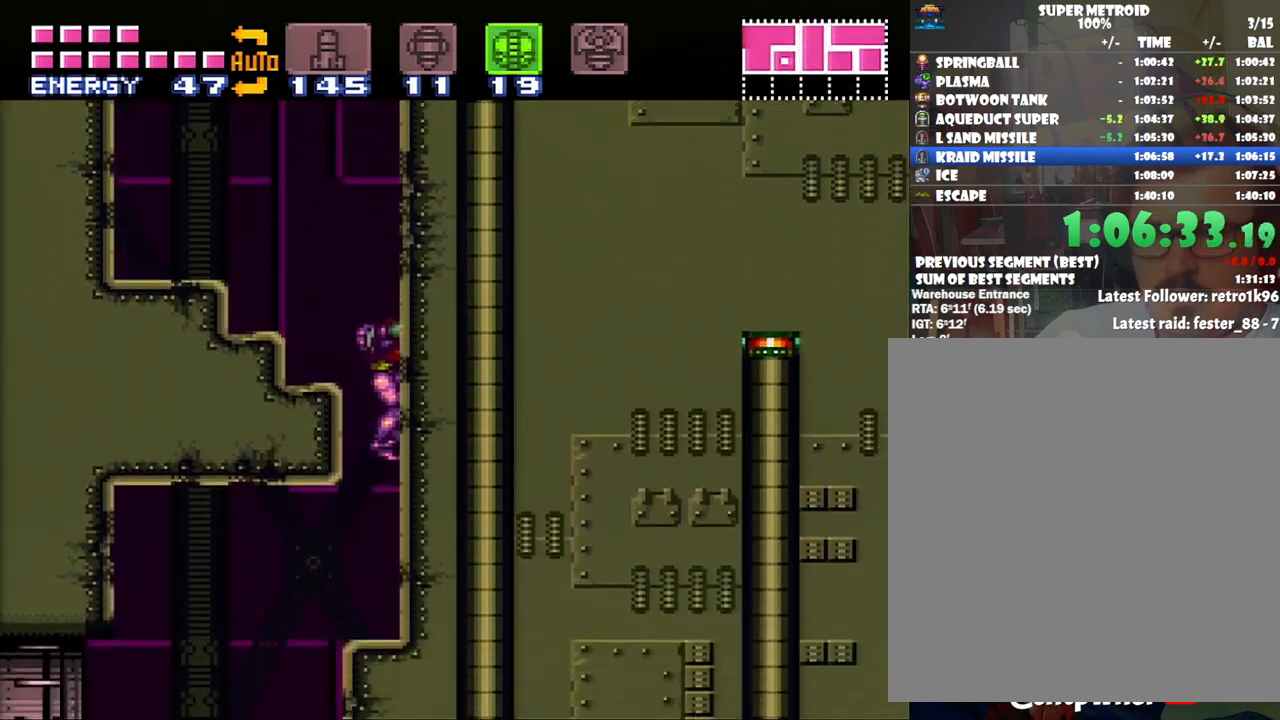
{"buttons": ["A", "DPAD_LEFT"], "events": [[33, "Y", "down"], [167, "Y", "up"], [200, "DPAD_RIGHT", "up"], [300, "DPAD_LEFT", "down"]]}
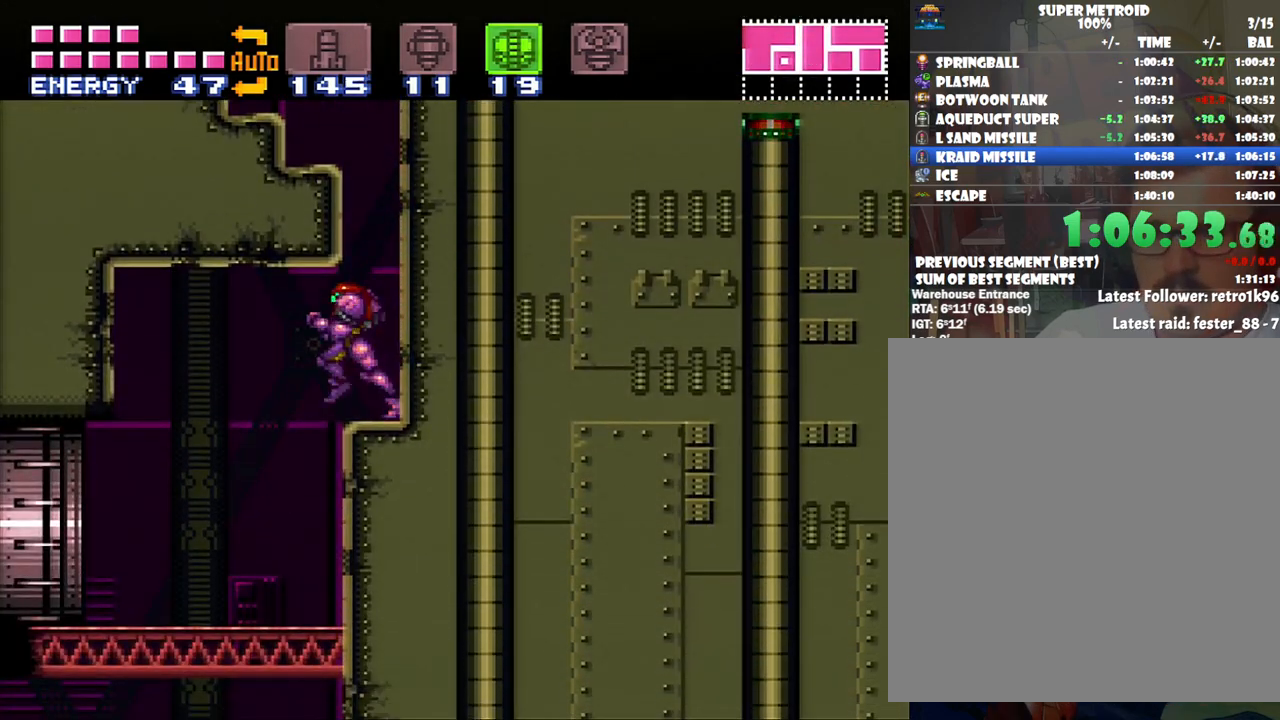
{"buttons": ["A", "DPAD_DOWN"], "events": [[167, "DPAD_LEFT", "up"], [233, "DPAD_RIGHT", "down"], [417, "DPAD_RIGHT", "up"], [483, "DPAD_DOWN", "down"]]}
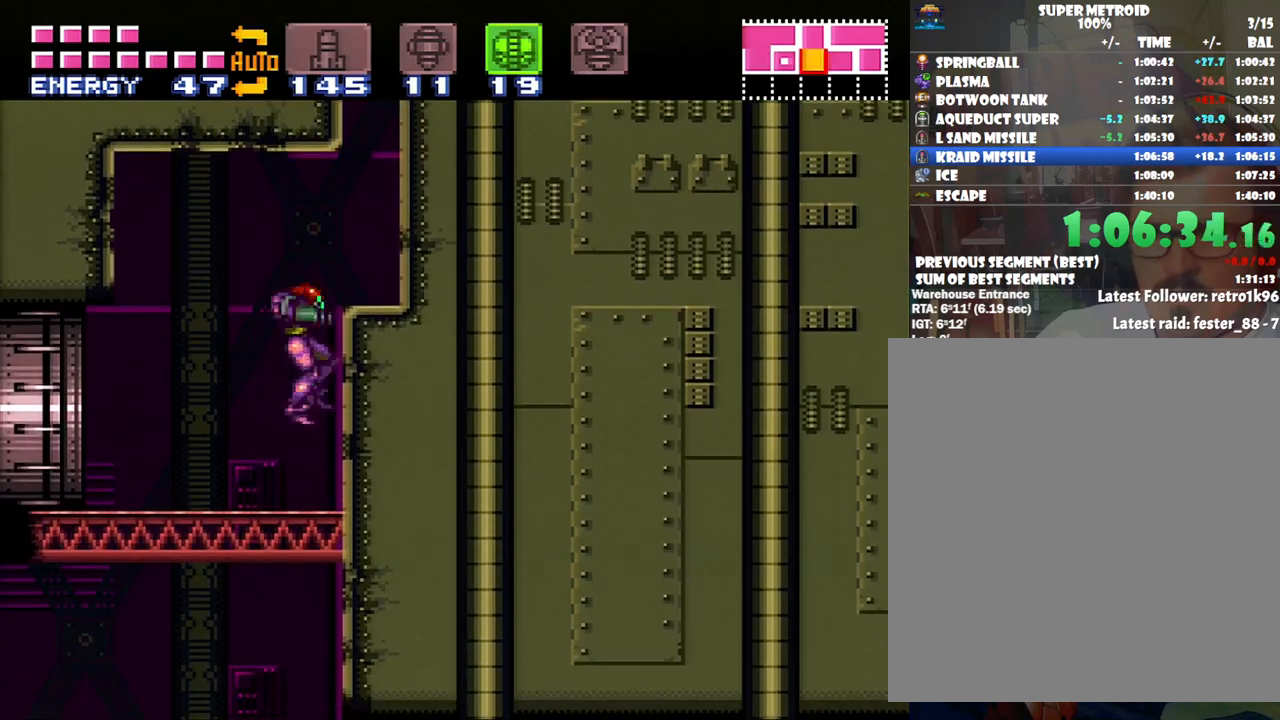
{"buttons": [], "events": [[117, "A", "up"], [117, "DPAD_DOWN", "up"], [133, "DPAD_DOWN", "down"], [267, "DPAD_DOWN", "up"], [383, "DPAD_RIGHT", "down"], [500, "DPAD_RIGHT", "up"]]}
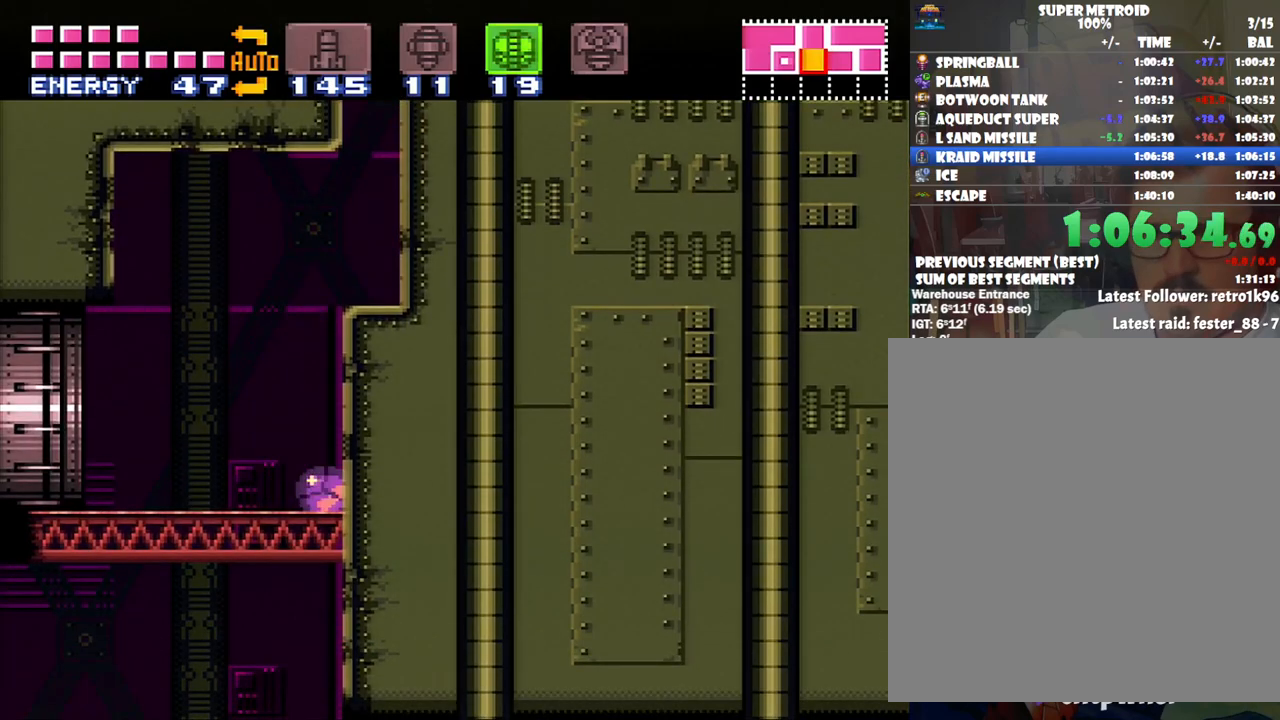
{"buttons": ["A", "DPAD_LEFT"], "events": [[83, "SELECT", "down"], [200, "Y", "down"], [233, "SELECT", "up"], [333, "Y", "up"], [350, "DPAD_LEFT", "down"], [383, "A", "down"]]}
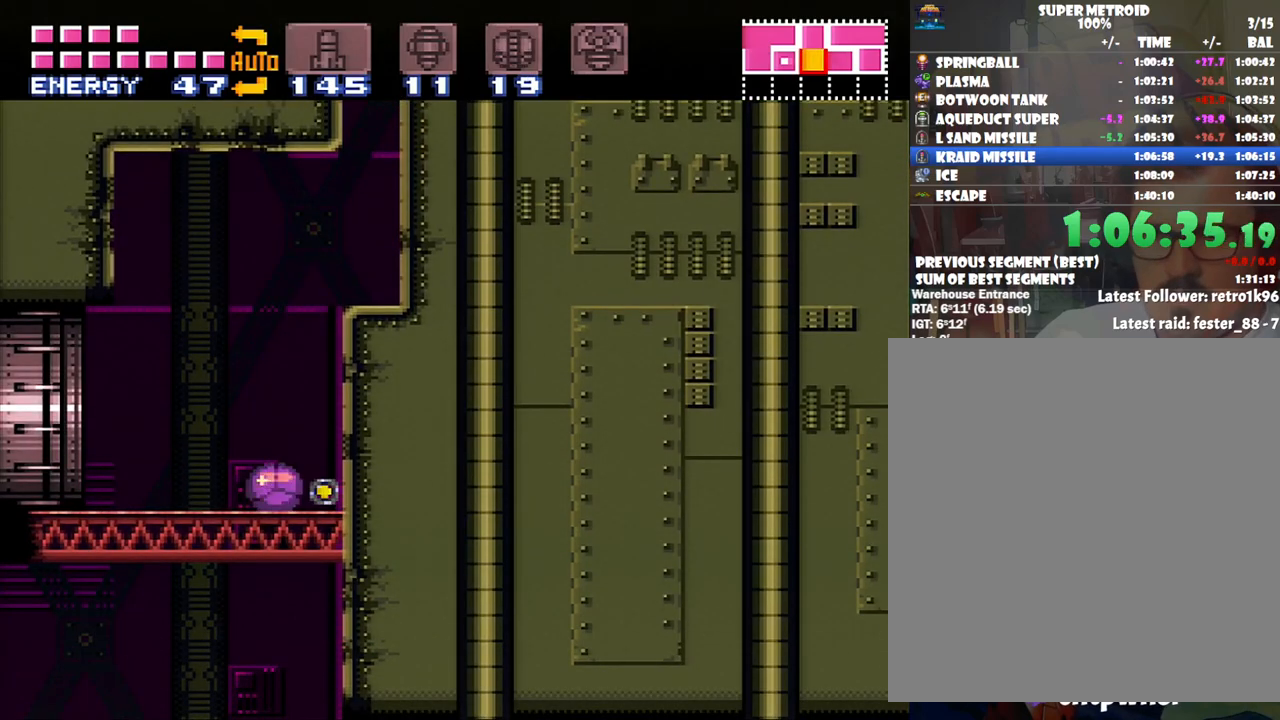
{"buttons": ["A"], "events": [[100, "DPAD_LEFT", "up"]]}
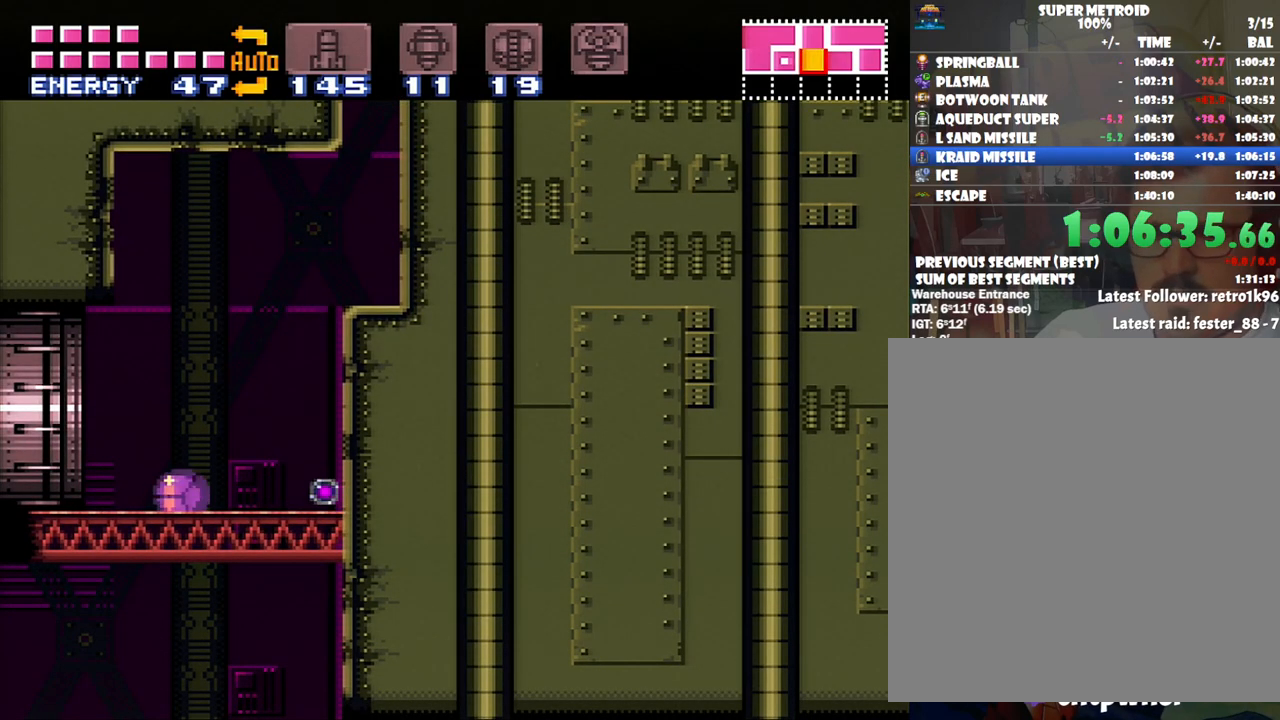
{"buttons": ["A", "DPAD_RIGHT"], "events": [[133, "DPAD_RIGHT", "down"]]}